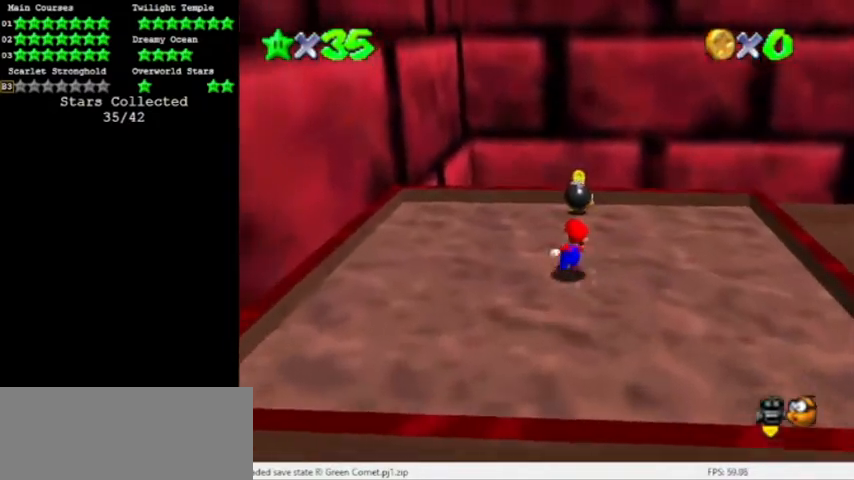
Gameplay with a controller (Nintendo layout); each line is a JSON object with the inputs held at the frame after it. "events" lists button and stick changes between this image and that frame as [ms after this image, input, new state], when the widget could be followed in between. Not read: L3 R3 left_stick.
{"buttons": ["A"], "events": []}
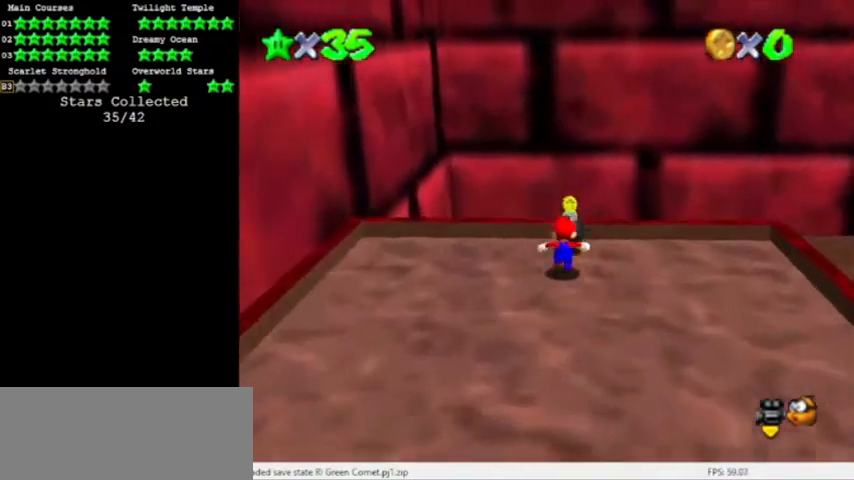
{"buttons": [], "events": [[167, "B", "down"], [367, "B", "up"], [467, "A", "up"]]}
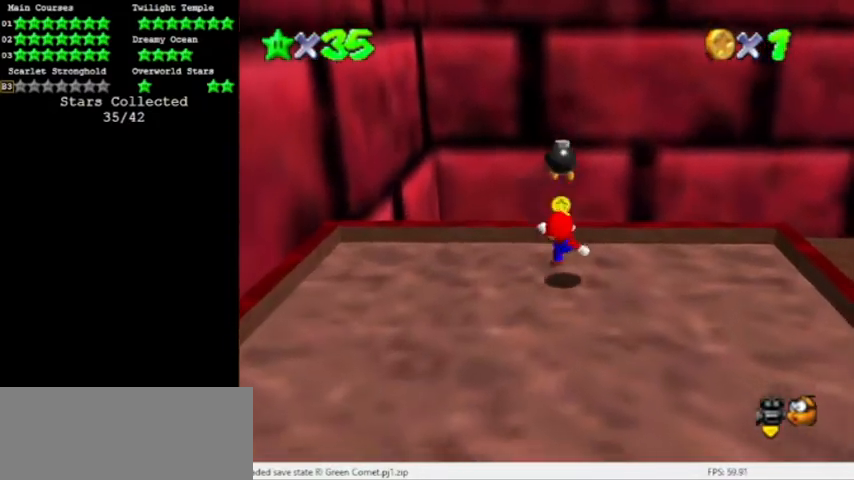
{"buttons": [], "events": []}
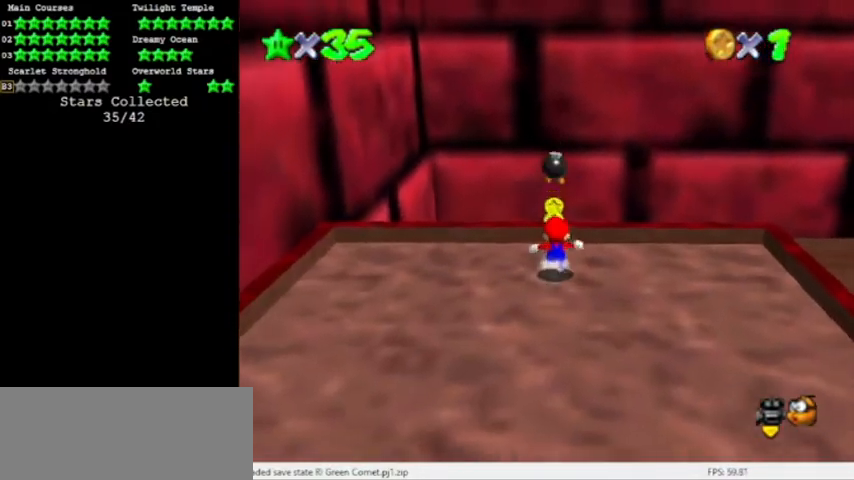
{"buttons": [], "events": [[200, "A", "down"], [334, "A", "up"], [434, "C_LEFT", "down"], [500, "C_LEFT", "up"]]}
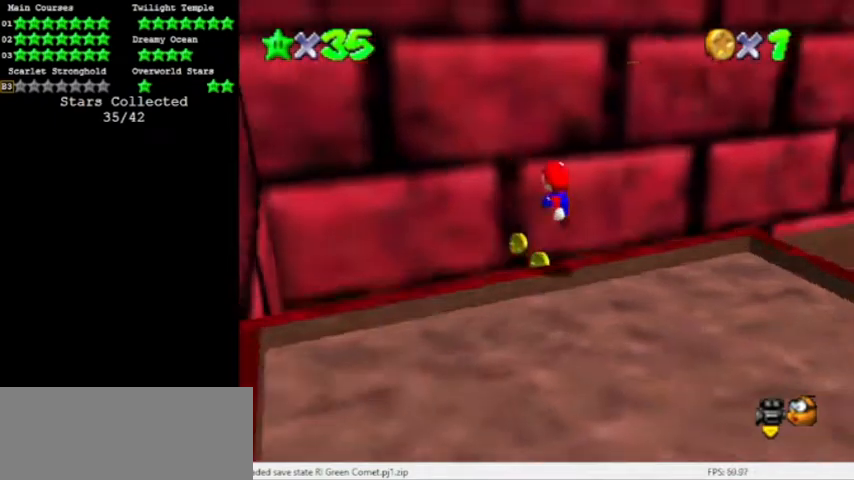
{"buttons": [], "events": [[67, "C_LEFT", "down"], [167, "C_LEFT", "up"]]}
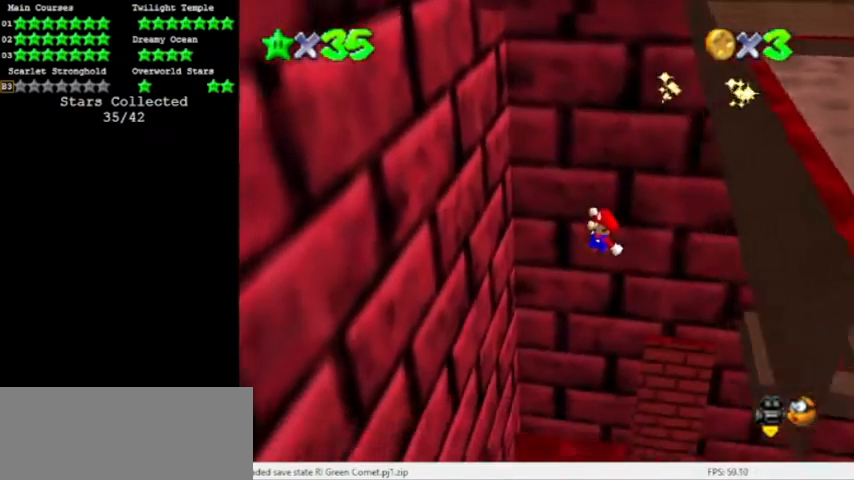
{"buttons": [], "events": []}
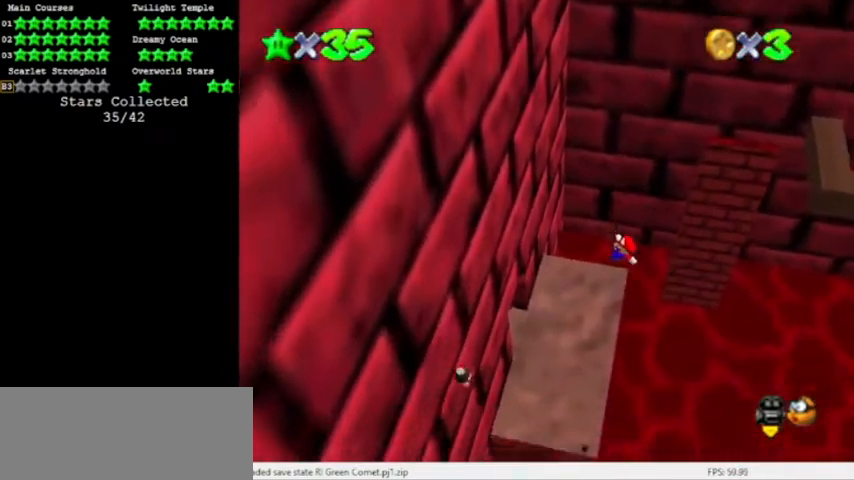
{"buttons": [], "events": []}
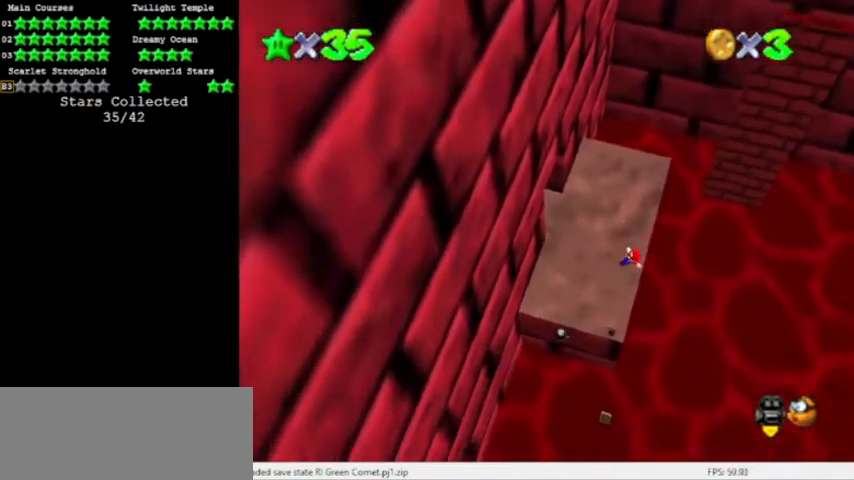
{"buttons": [], "events": []}
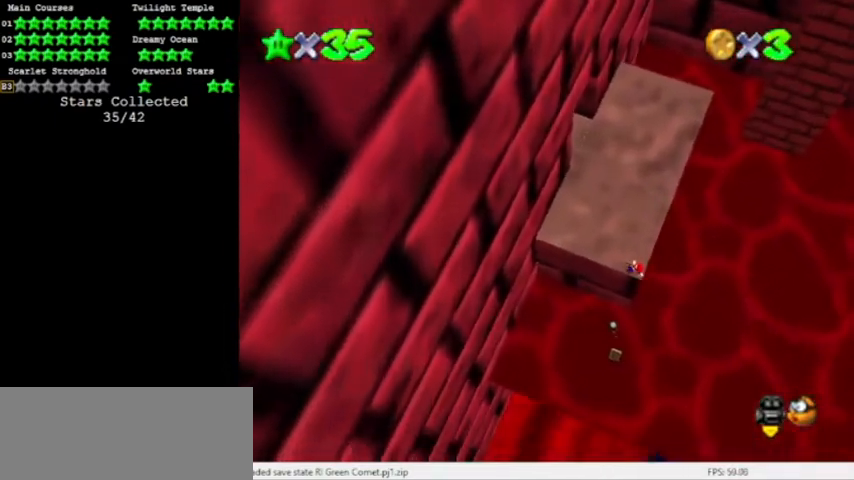
{"buttons": [], "events": []}
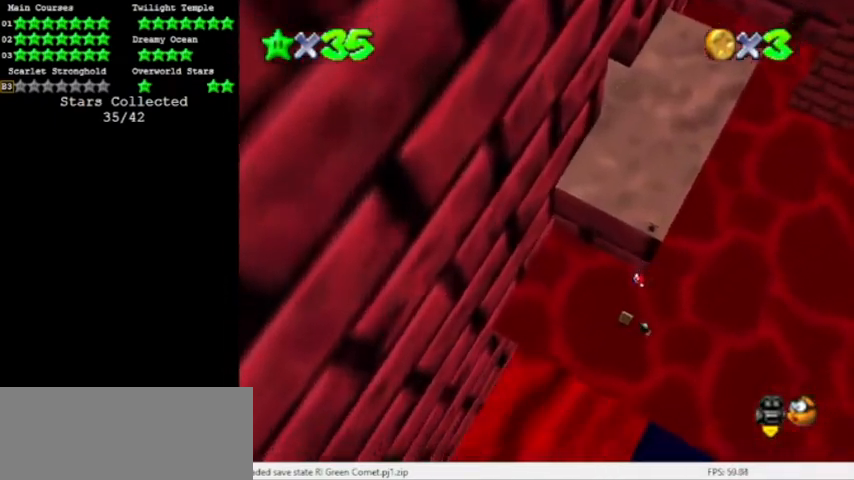
{"buttons": [], "events": []}
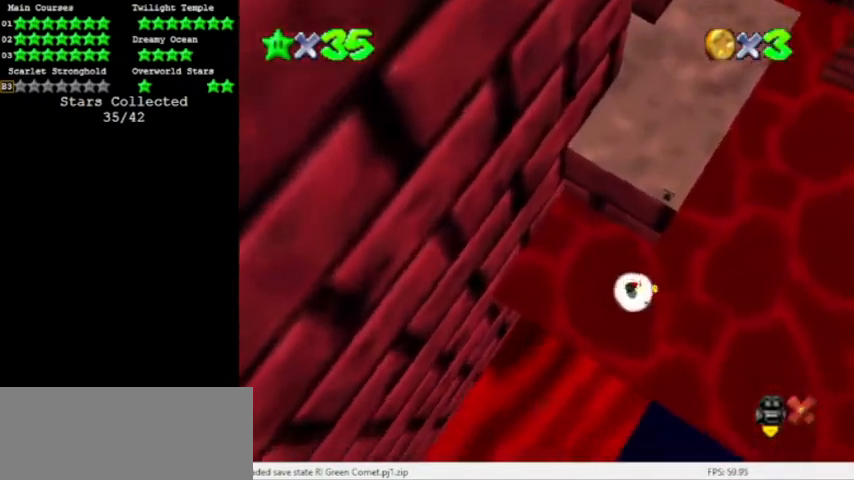
{"buttons": [], "events": []}
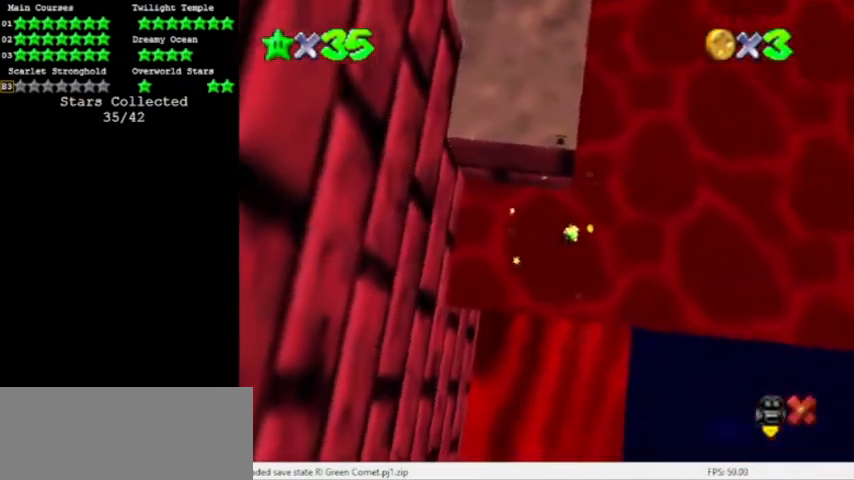
{"buttons": [], "events": []}
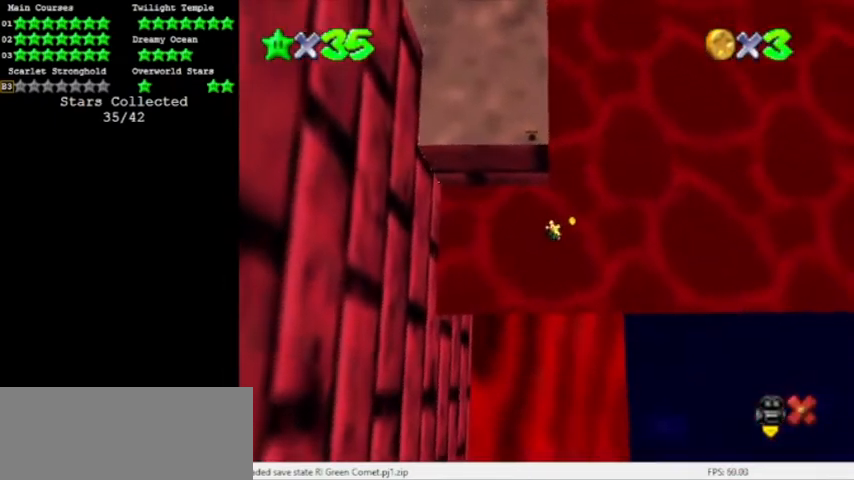
{"buttons": [], "events": []}
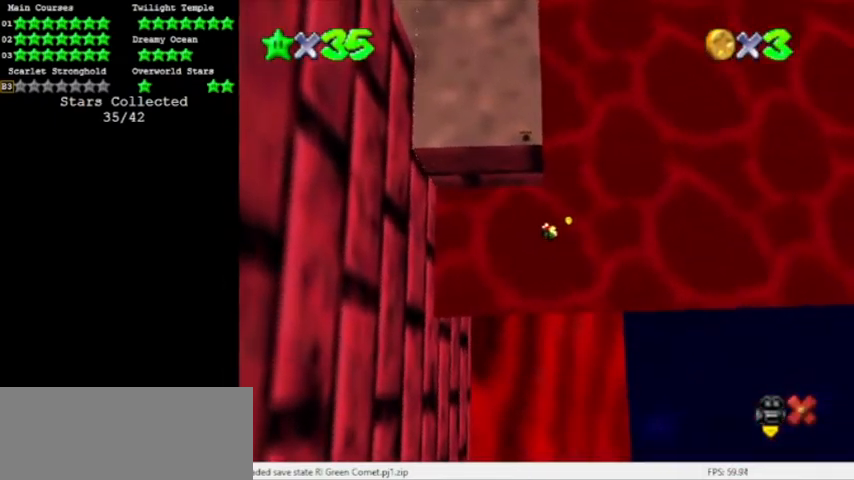
{"buttons": [], "events": []}